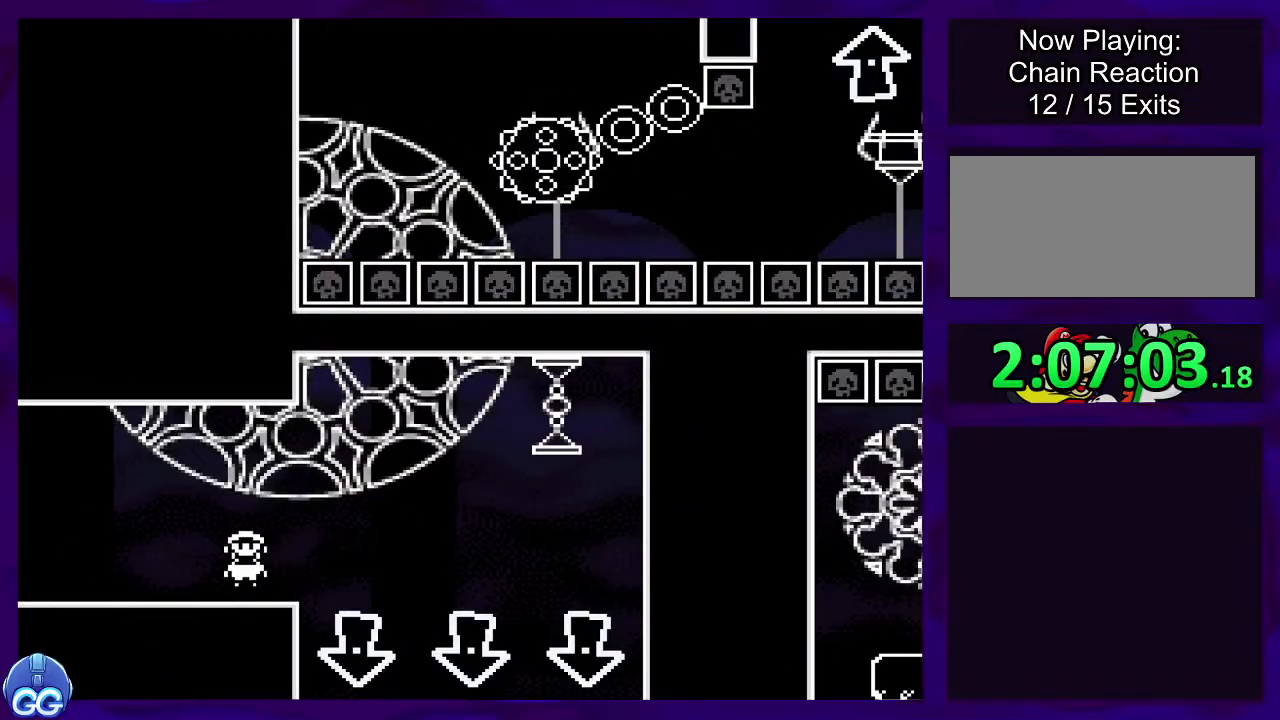
Gameplay with a controller (Nintendo layout); each line is a JSON object with the inputs held at the frame after it. "events" lists button and stick changes between this image and that frame as [ms after this image, input, new state], when the widget could be followed in between. Not read: L3 R3.
{"buttons": ["X", "DPAD_LEFT"], "events": [[33, "A", "up"], [234, "DPAD_RIGHT", "up"], [450, "DPAD_LEFT", "down"]]}
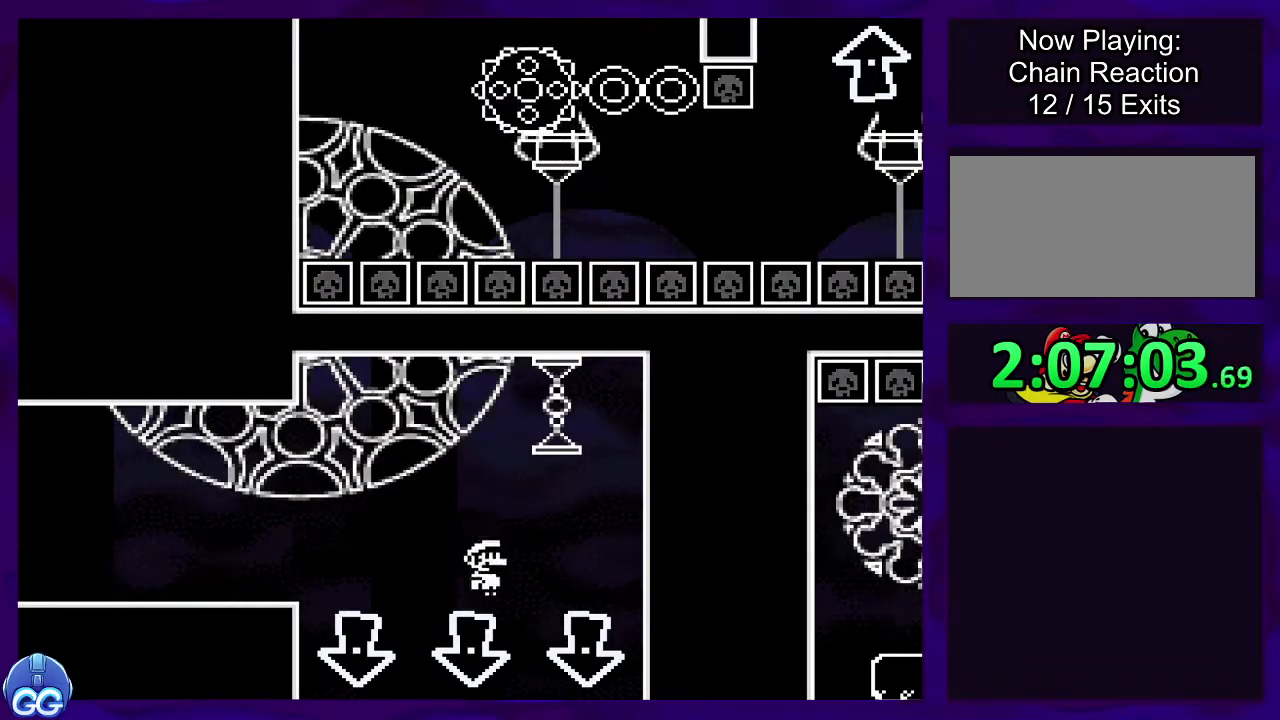
{"buttons": ["X"], "events": [[100, "DPAD_LEFT", "up"], [283, "DPAD_RIGHT", "down"], [450, "DPAD_RIGHT", "up"]]}
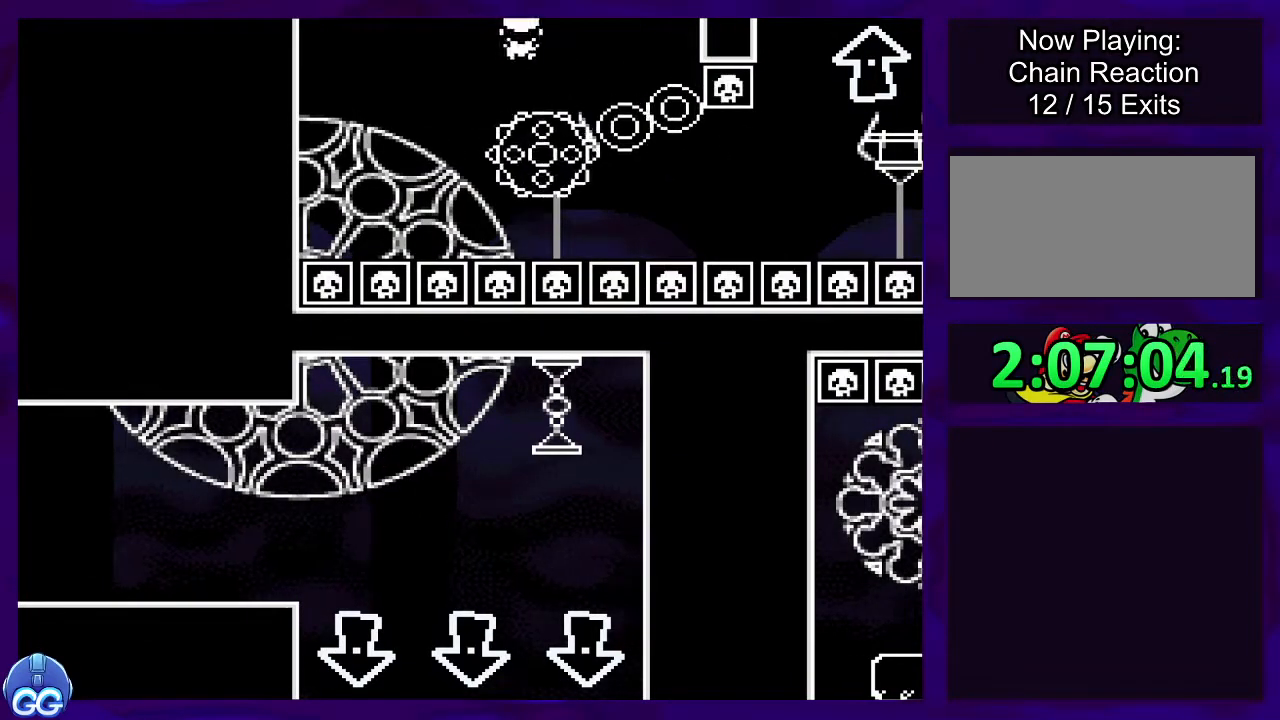
{"buttons": ["X"], "events": [[33, "DPAD_RIGHT", "down"], [167, "DPAD_RIGHT", "up"]]}
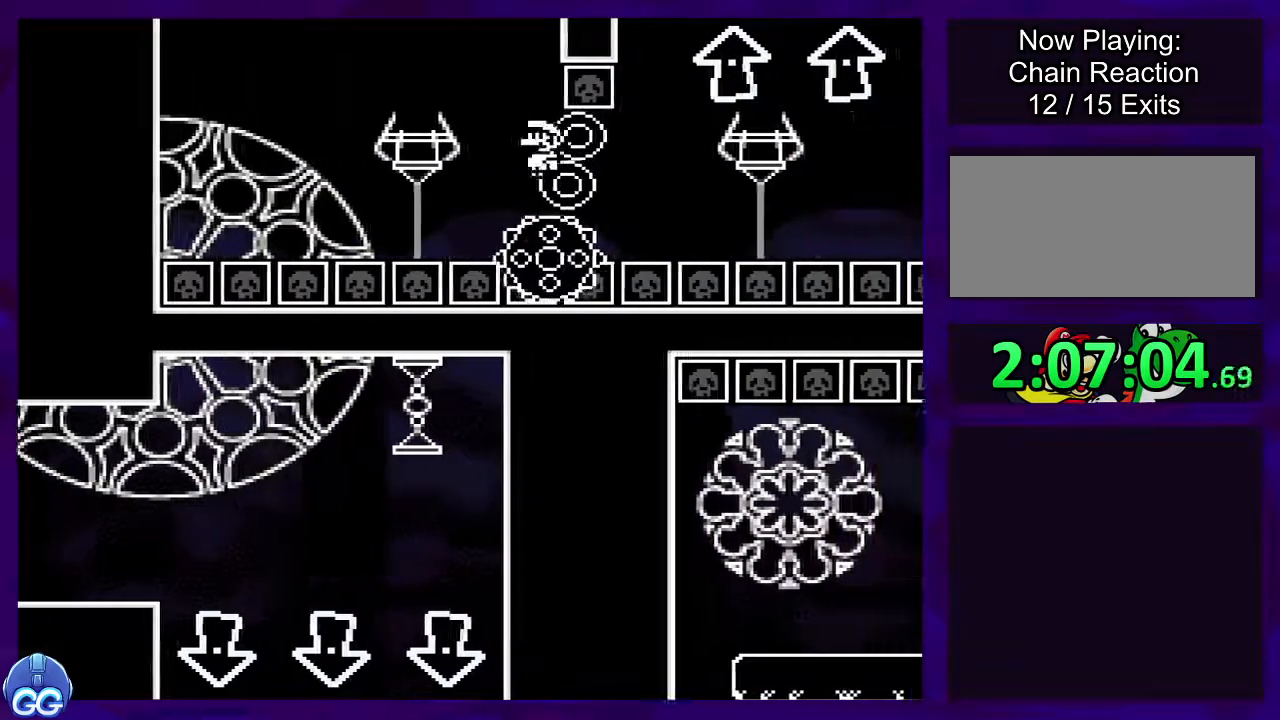
{"buttons": ["X"], "events": []}
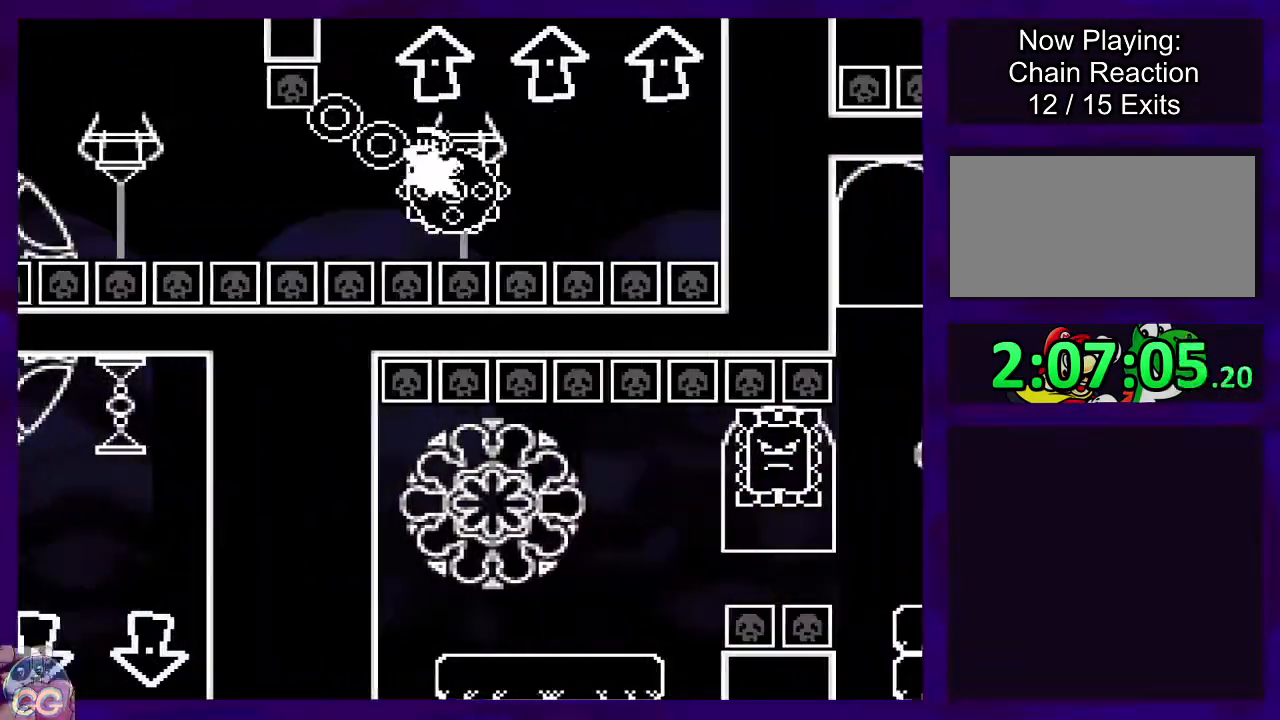
{"buttons": ["A", "X"], "events": [[33, "A", "down"], [200, "DPAD_LEFT", "down"], [400, "DPAD_LEFT", "up"]]}
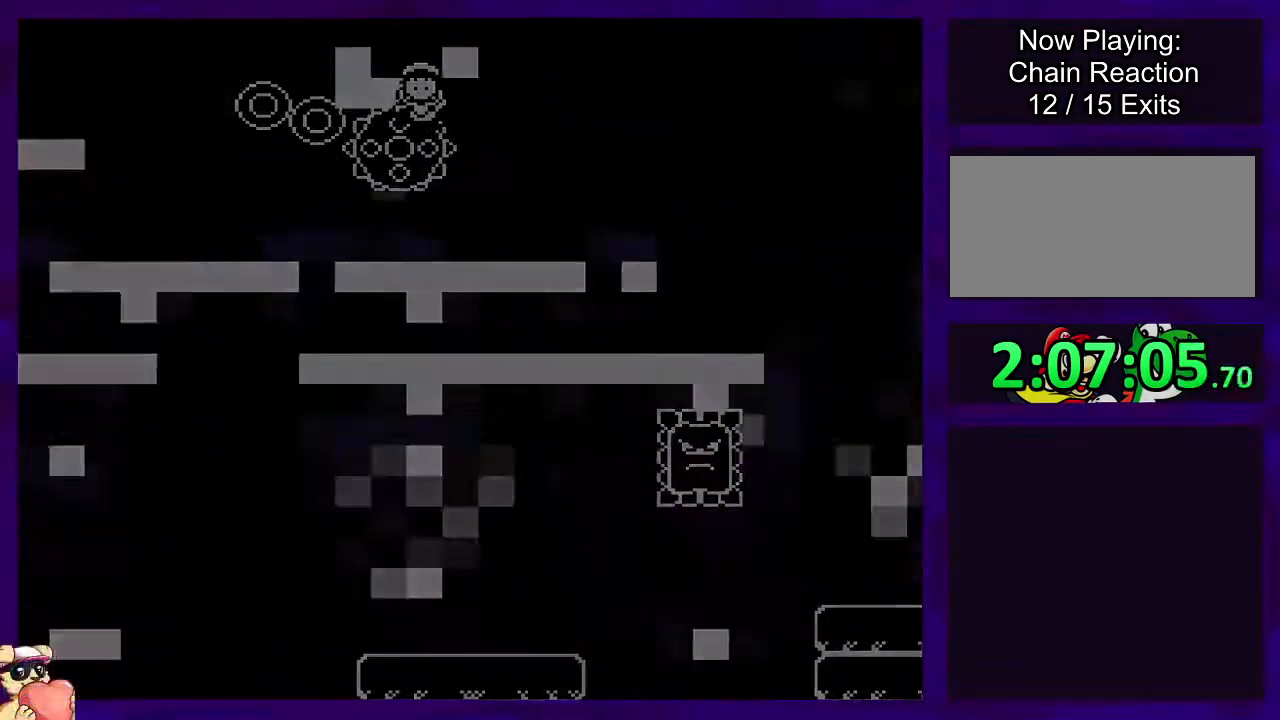
{"buttons": ["X"], "events": [[116, "A", "up"]]}
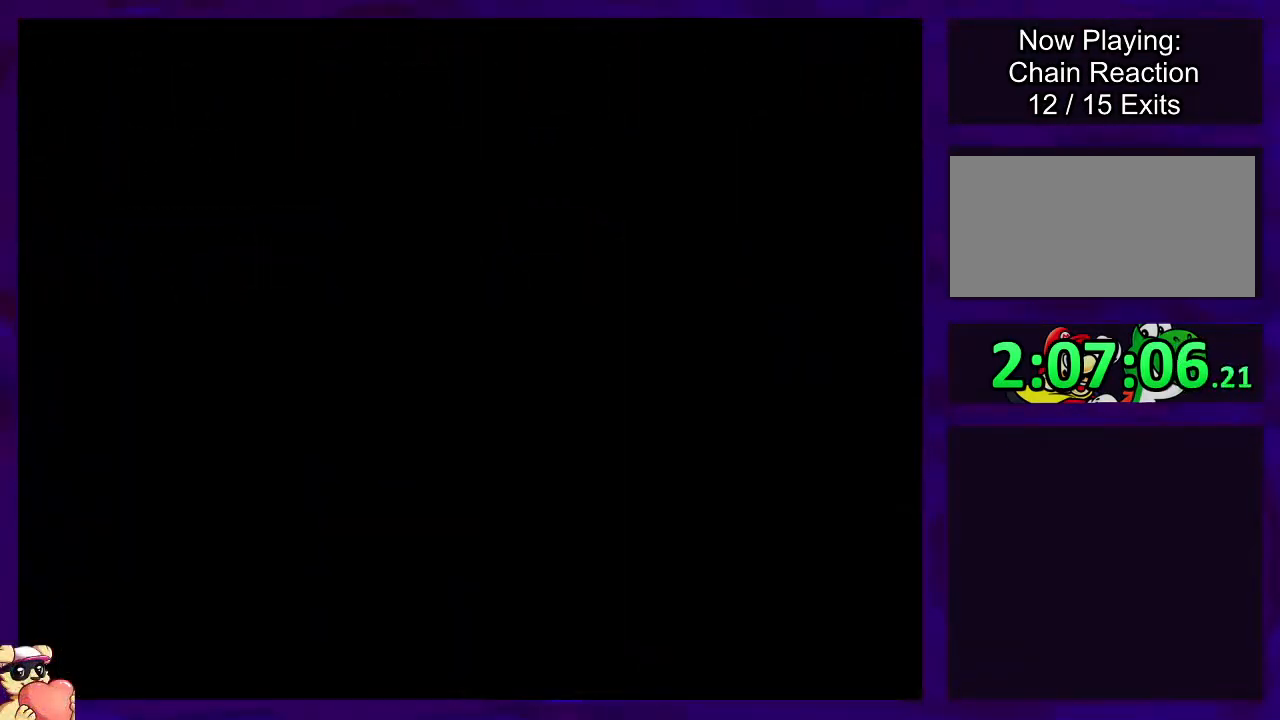
{"buttons": ["X"], "events": []}
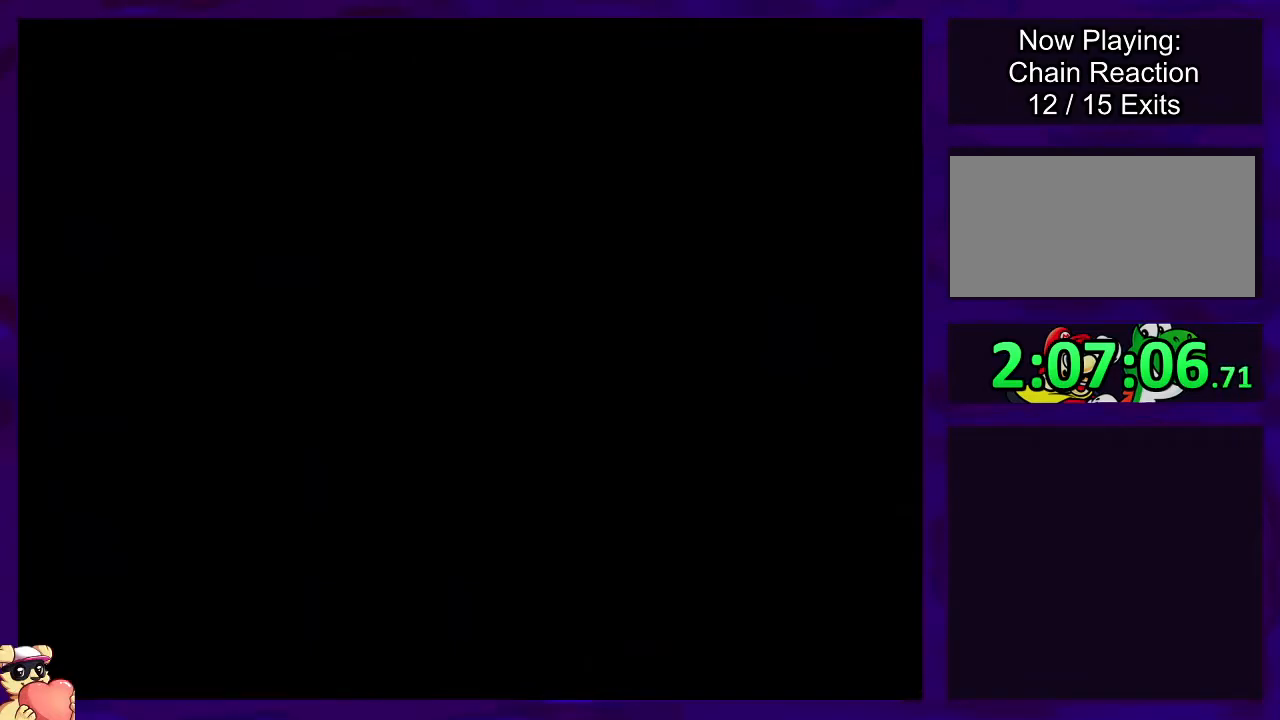
{"buttons": ["X", "DPAD_RIGHT"], "events": [[500, "DPAD_RIGHT", "down"]]}
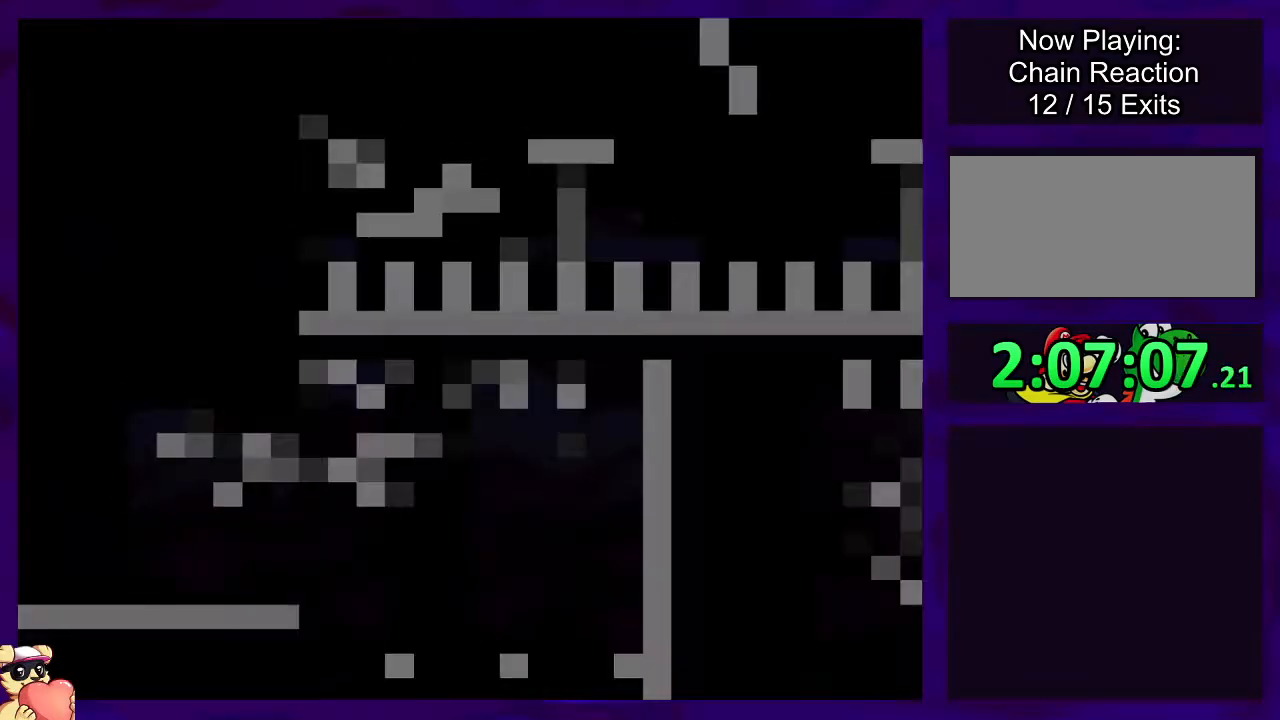
{"buttons": ["X", "DPAD_RIGHT"], "events": []}
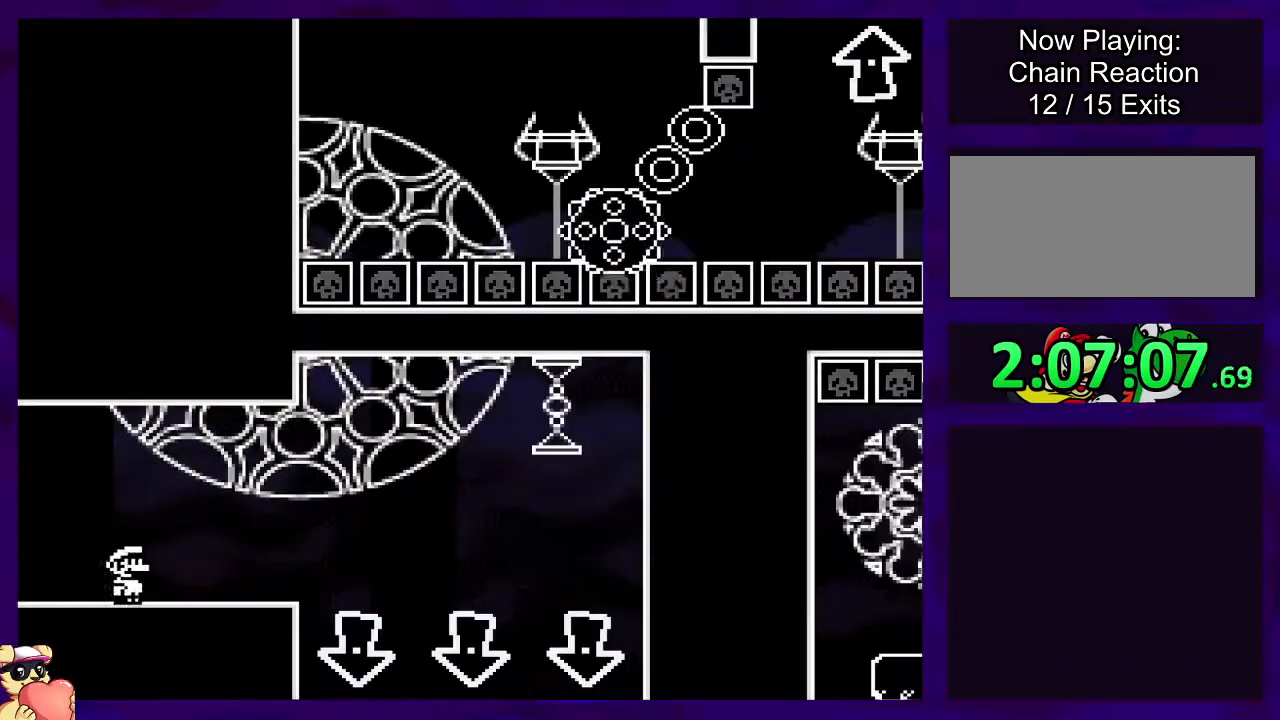
{"buttons": ["X"], "events": [[233, "A", "down"], [333, "A", "up"], [467, "DPAD_RIGHT", "up"]]}
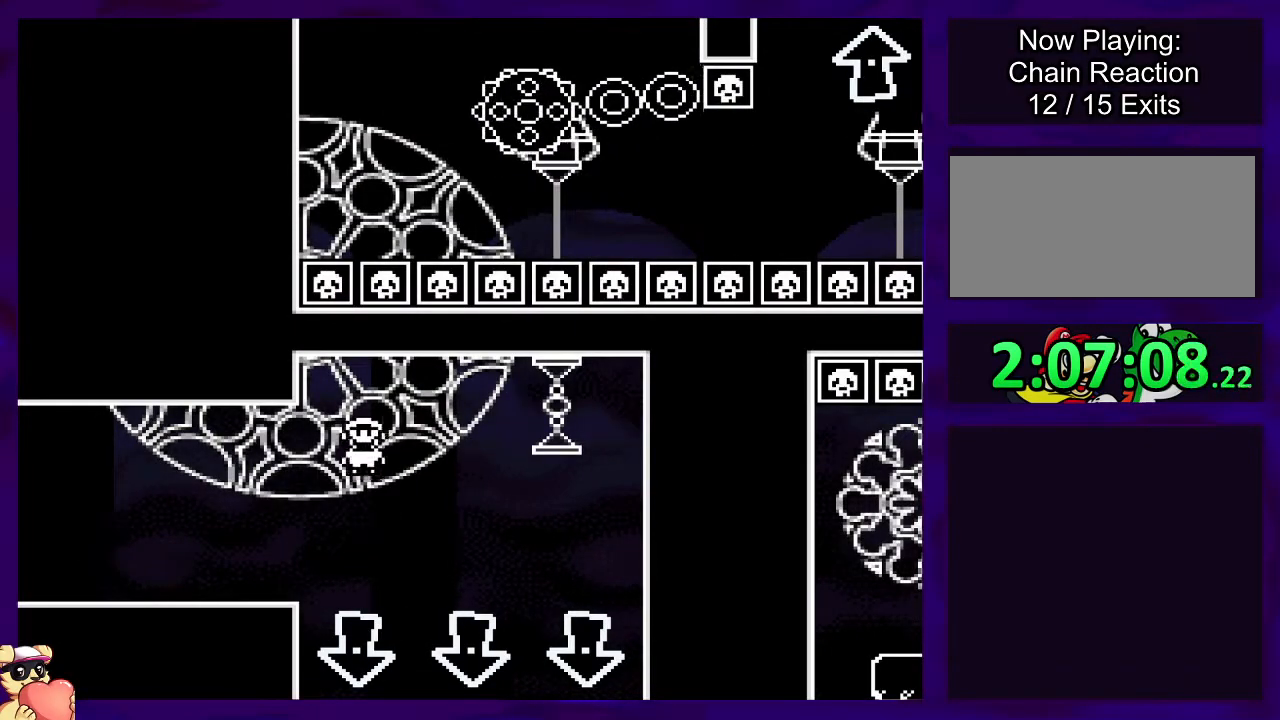
{"buttons": ["X"], "events": [[234, "DPAD_LEFT", "down"], [400, "DPAD_LEFT", "up"]]}
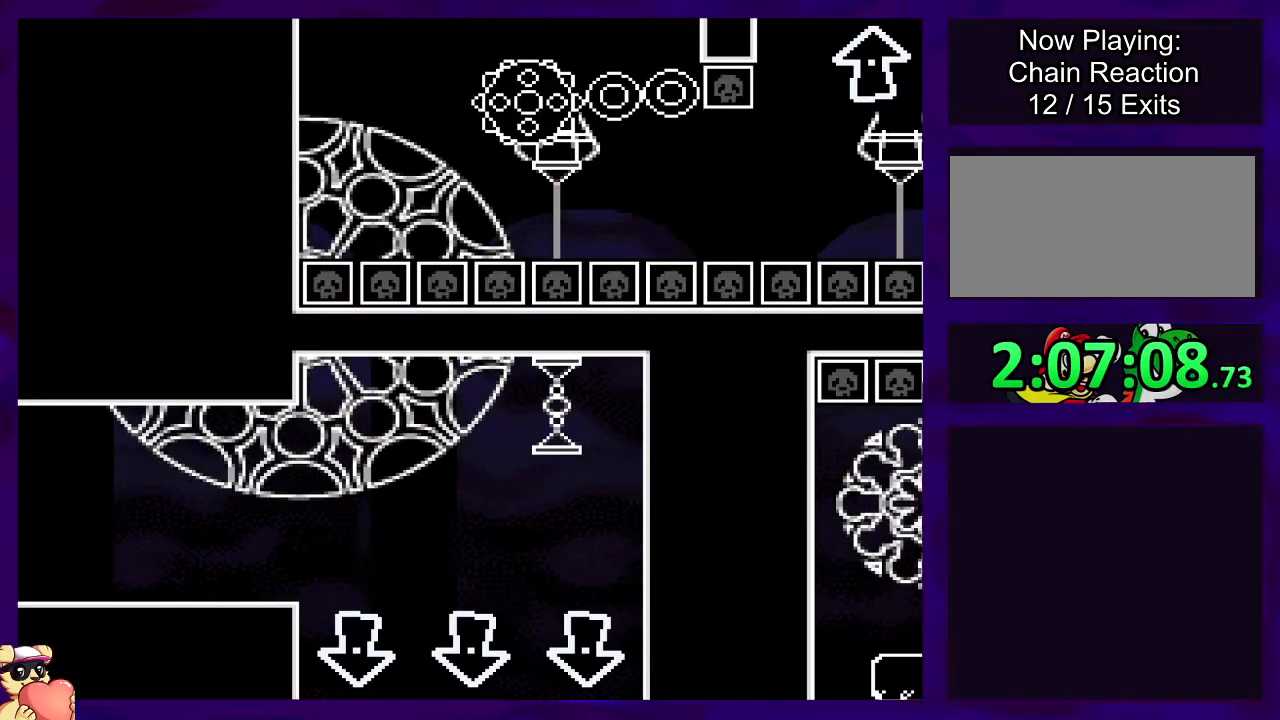
{"buttons": ["X"], "events": [[100, "DPAD_RIGHT", "down"], [383, "DPAD_RIGHT", "up"]]}
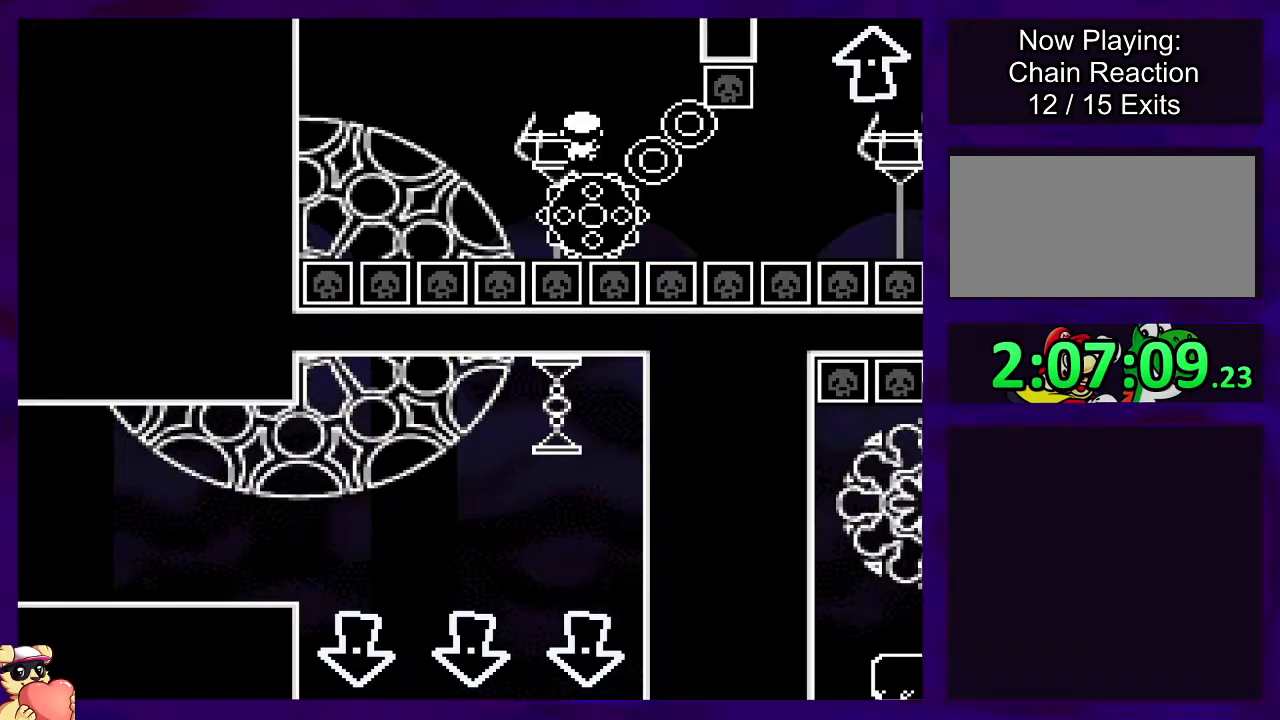
{"buttons": ["X"], "events": []}
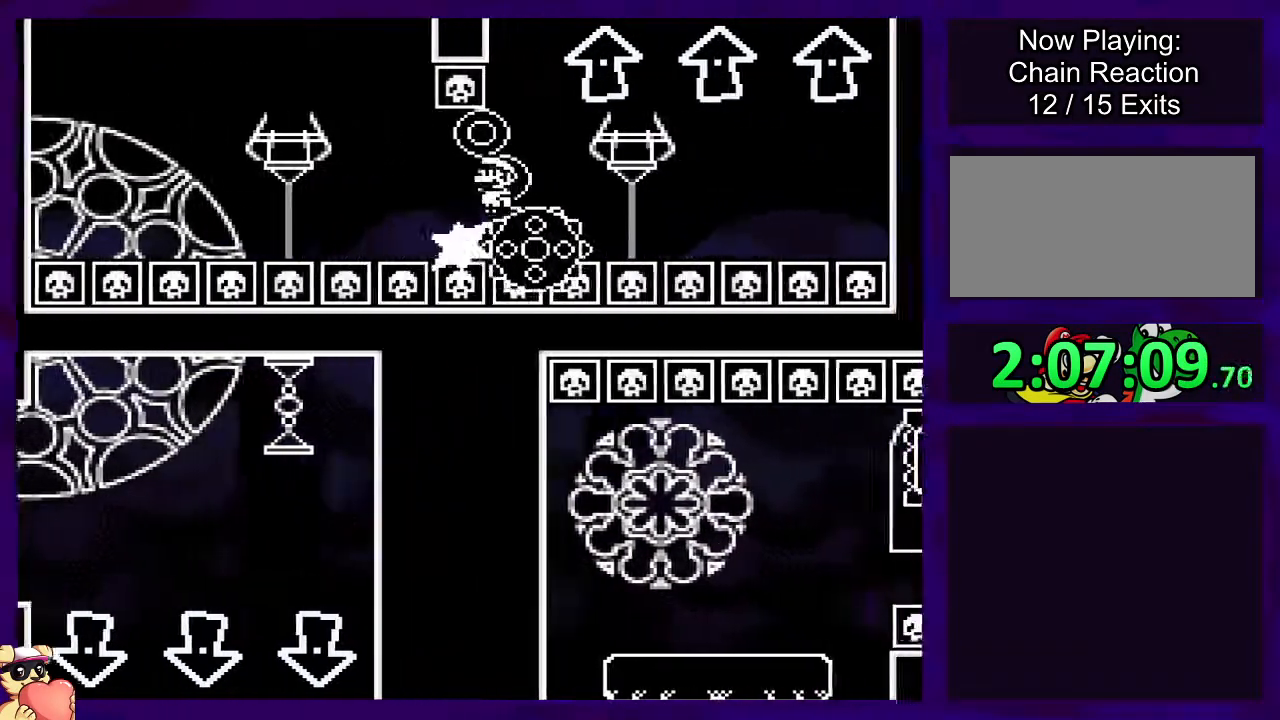
{"buttons": ["X"], "events": [[33, "DPAD_RIGHT", "down"], [166, "DPAD_RIGHT", "up"], [333, "DPAD_LEFT", "down"], [450, "DPAD_LEFT", "up"]]}
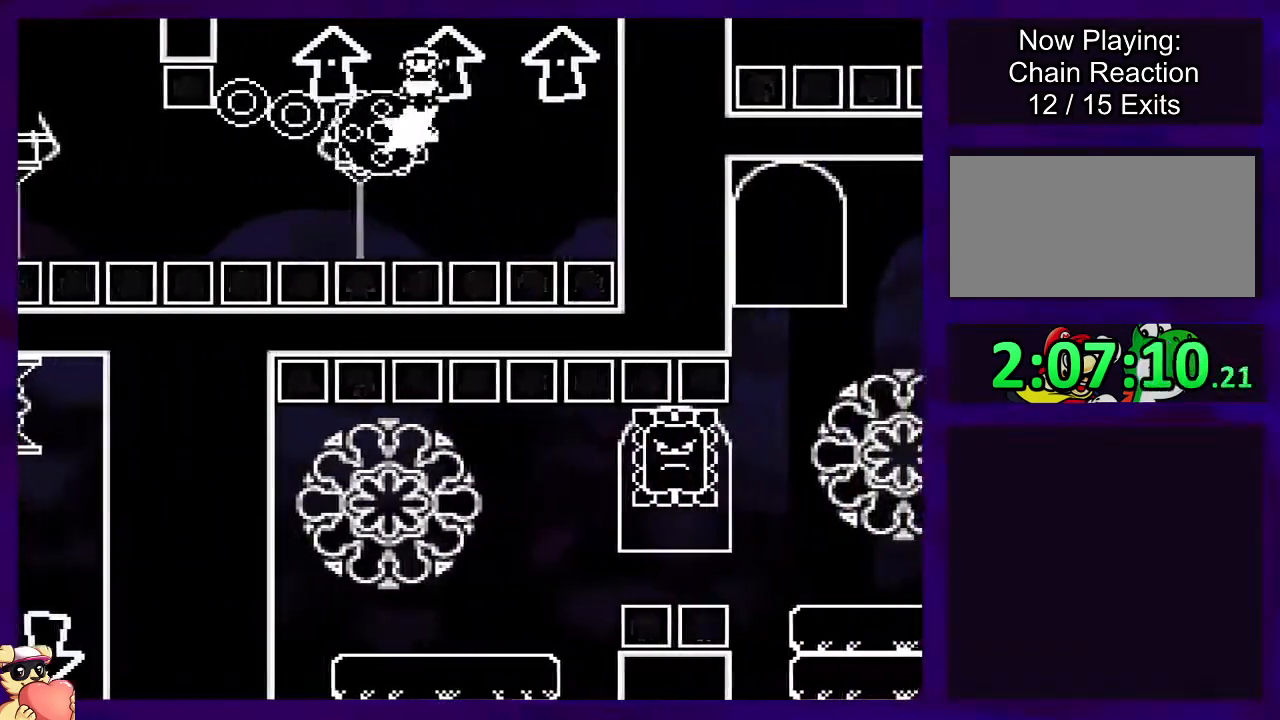
{"buttons": ["A", "X"], "events": [[234, "DPAD_LEFT", "down"], [334, "A", "down"], [400, "DPAD_LEFT", "up"]]}
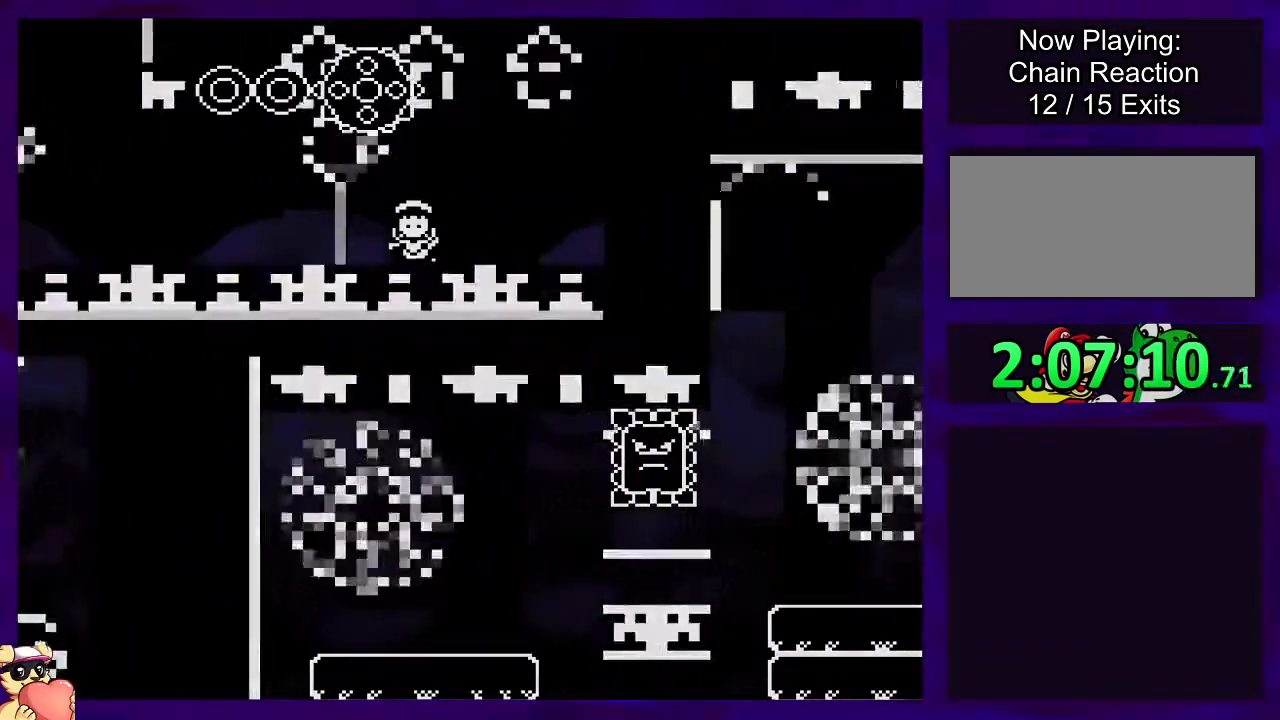
{"buttons": ["X"], "events": [[250, "A", "up"]]}
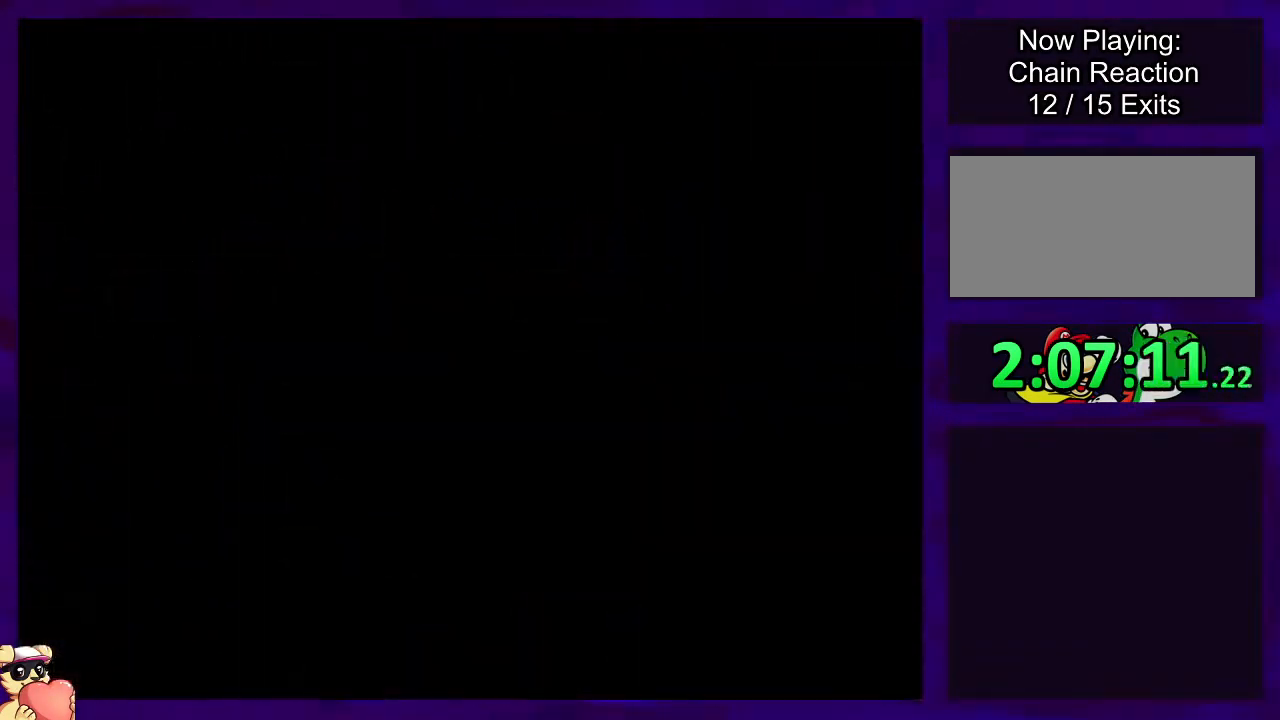
{"buttons": ["X"], "events": []}
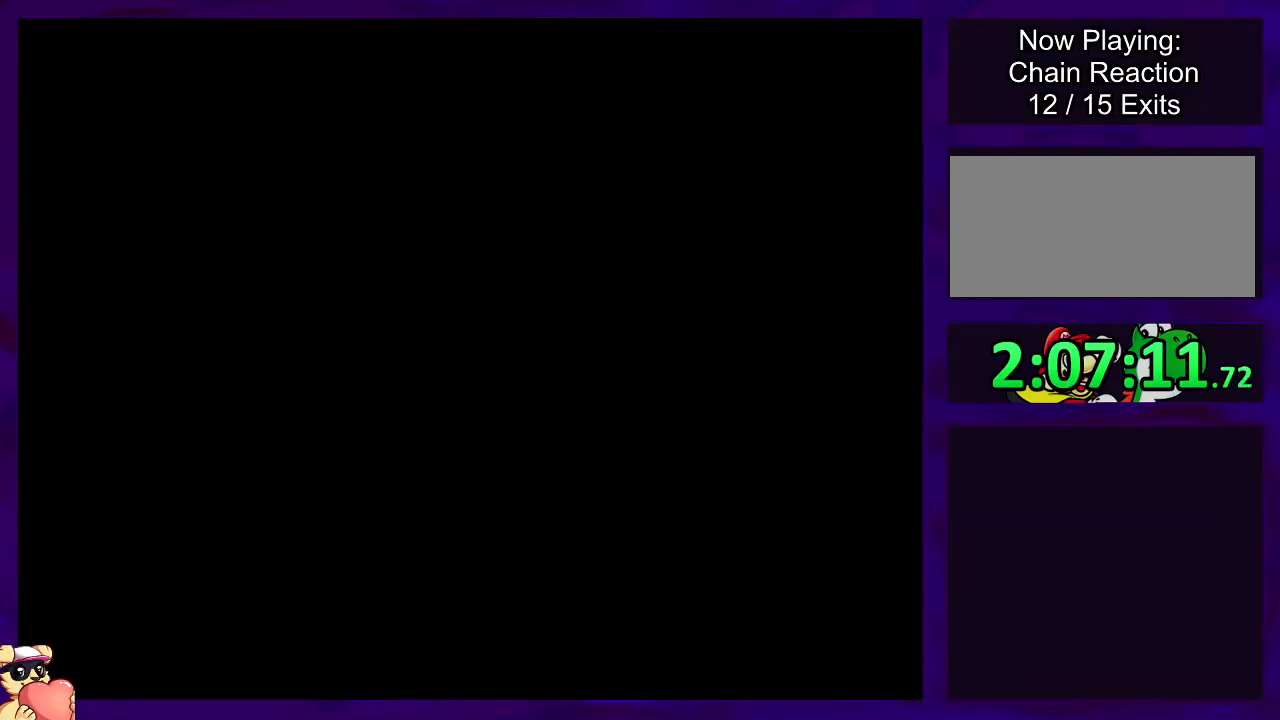
{"buttons": ["X"], "events": []}
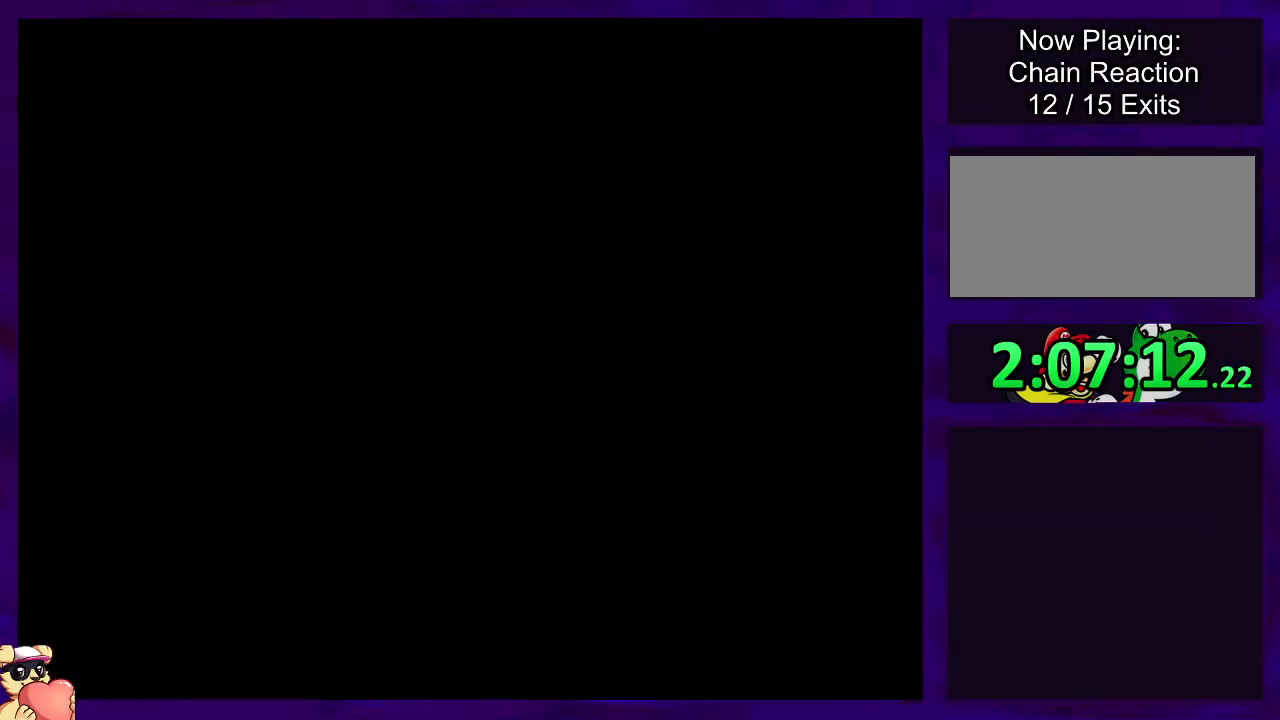
{"buttons": ["X", "DPAD_RIGHT"], "events": [[217, "DPAD_RIGHT", "down"]]}
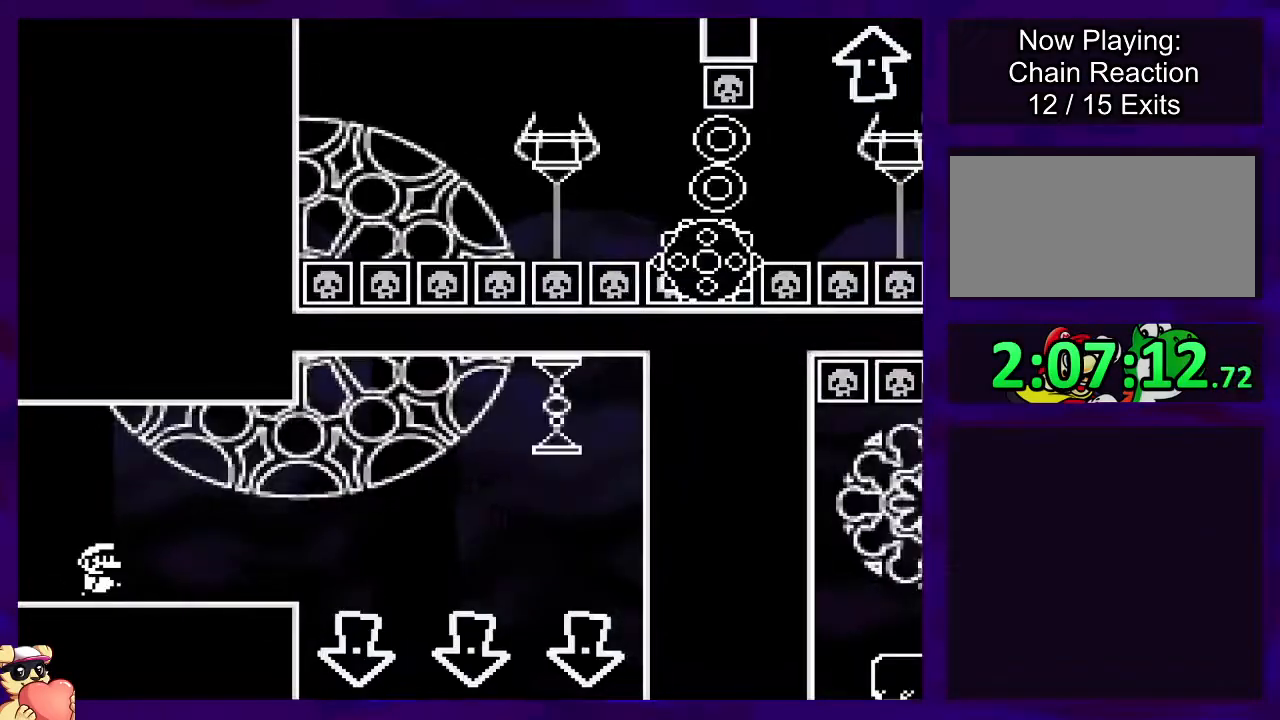
{"buttons": ["X", "DPAD_RIGHT"], "events": [[383, "A", "down"], [450, "A", "up"]]}
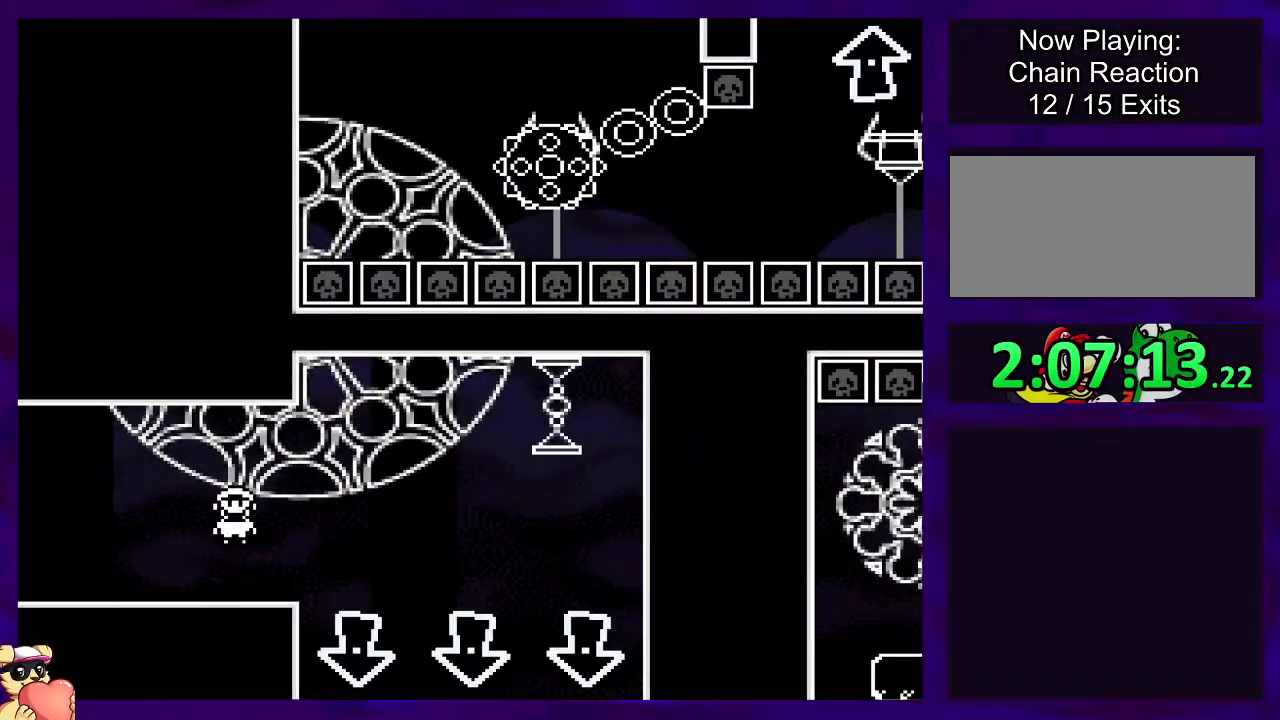
{"buttons": ["X", "DPAD_LEFT"], "events": [[200, "DPAD_RIGHT", "up"], [417, "DPAD_LEFT", "down"]]}
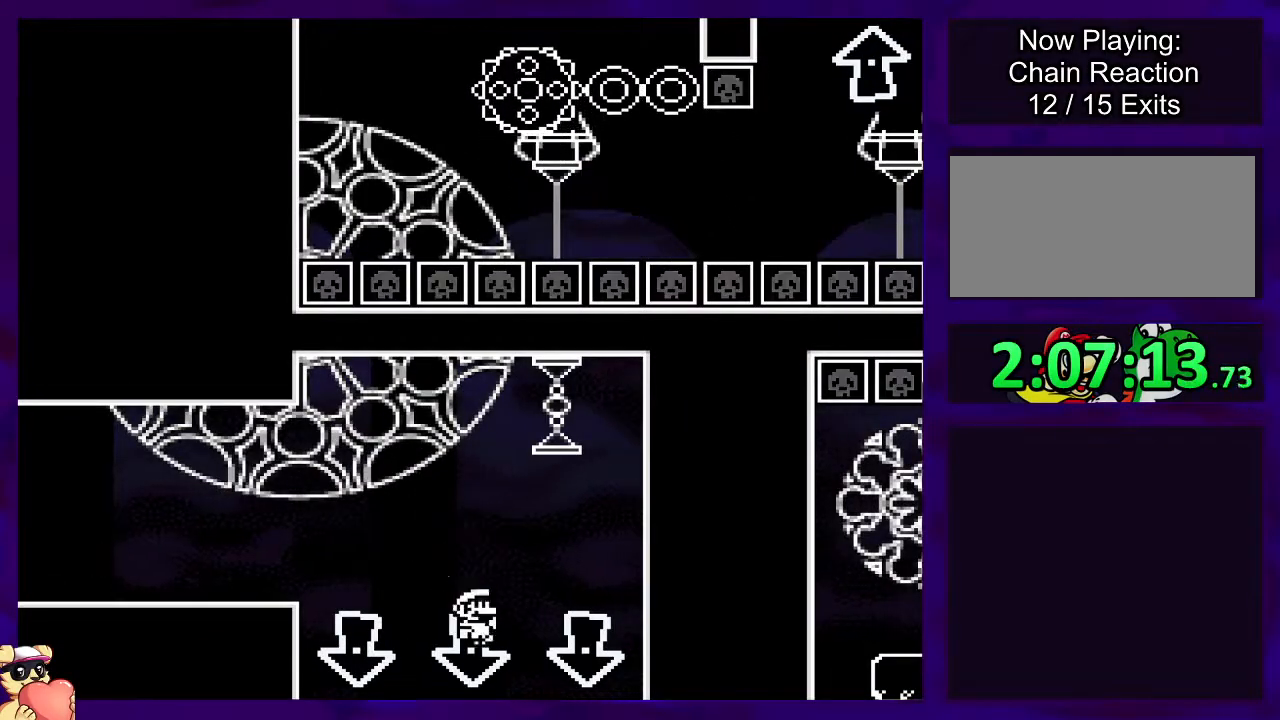
{"buttons": ["X", "DPAD_RIGHT"], "events": [[66, "DPAD_LEFT", "up"], [200, "DPAD_RIGHT", "down"], [233, "DPAD_UP", "down"], [400, "DPAD_UP", "up"]]}
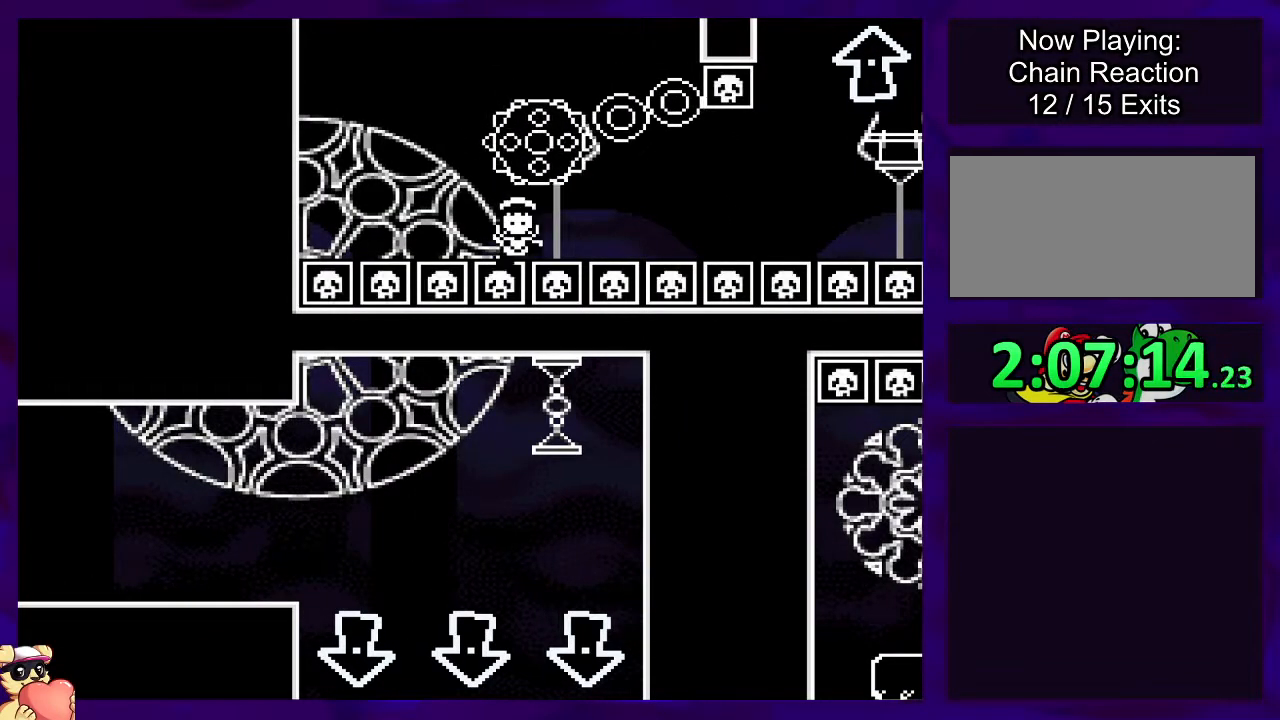
{"buttons": ["X"], "events": [[17, "DPAD_RIGHT", "up"]]}
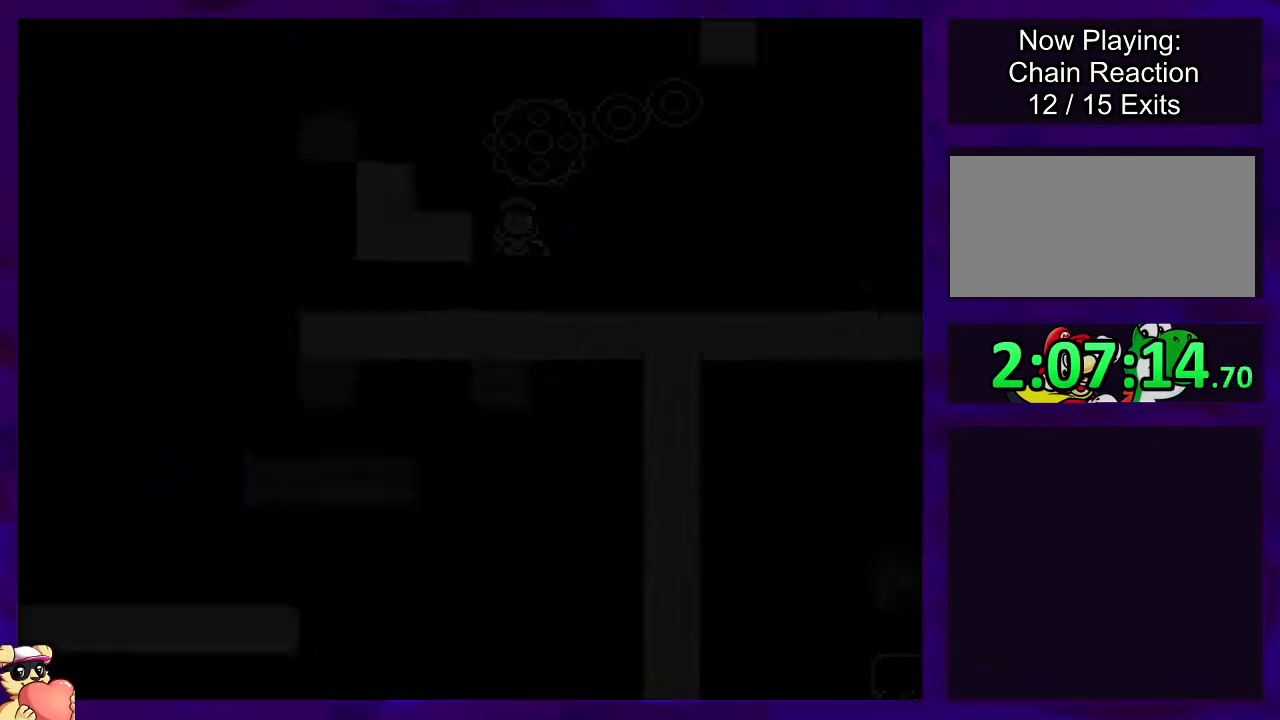
{"buttons": ["X", "DPAD_RIGHT"], "events": [[116, "DPAD_RIGHT", "down"]]}
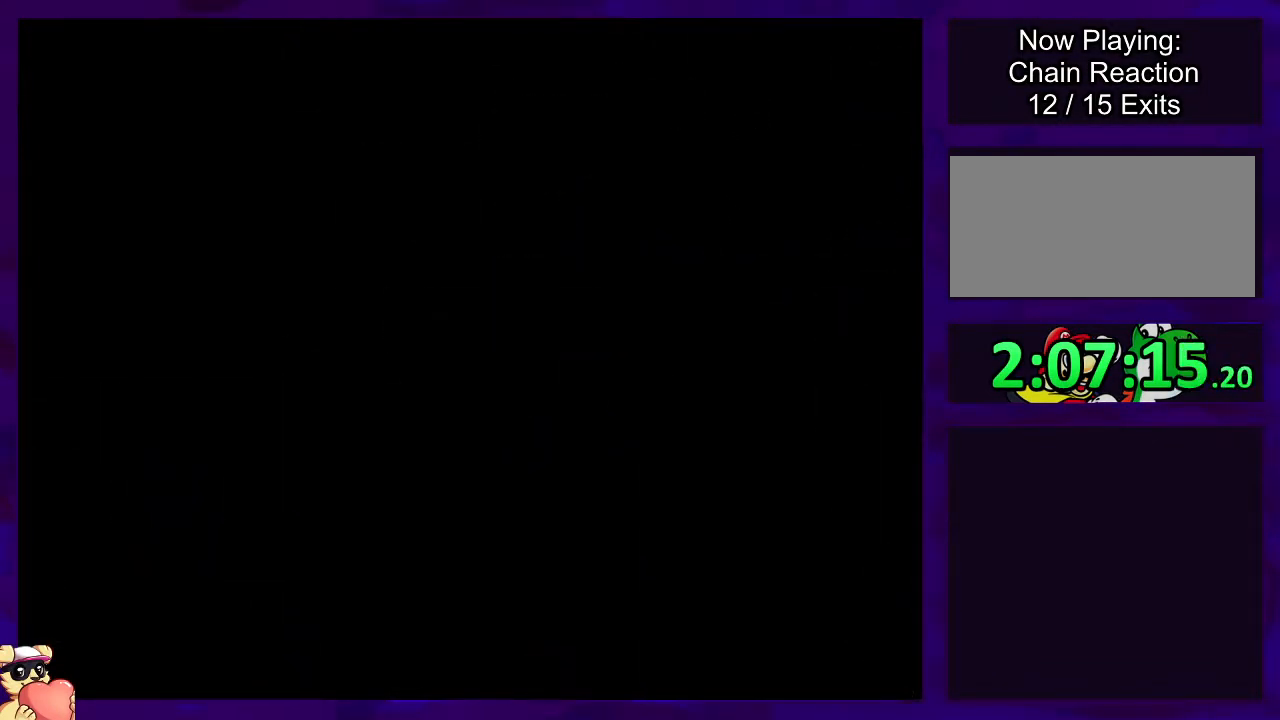
{"buttons": ["X", "DPAD_RIGHT"], "events": []}
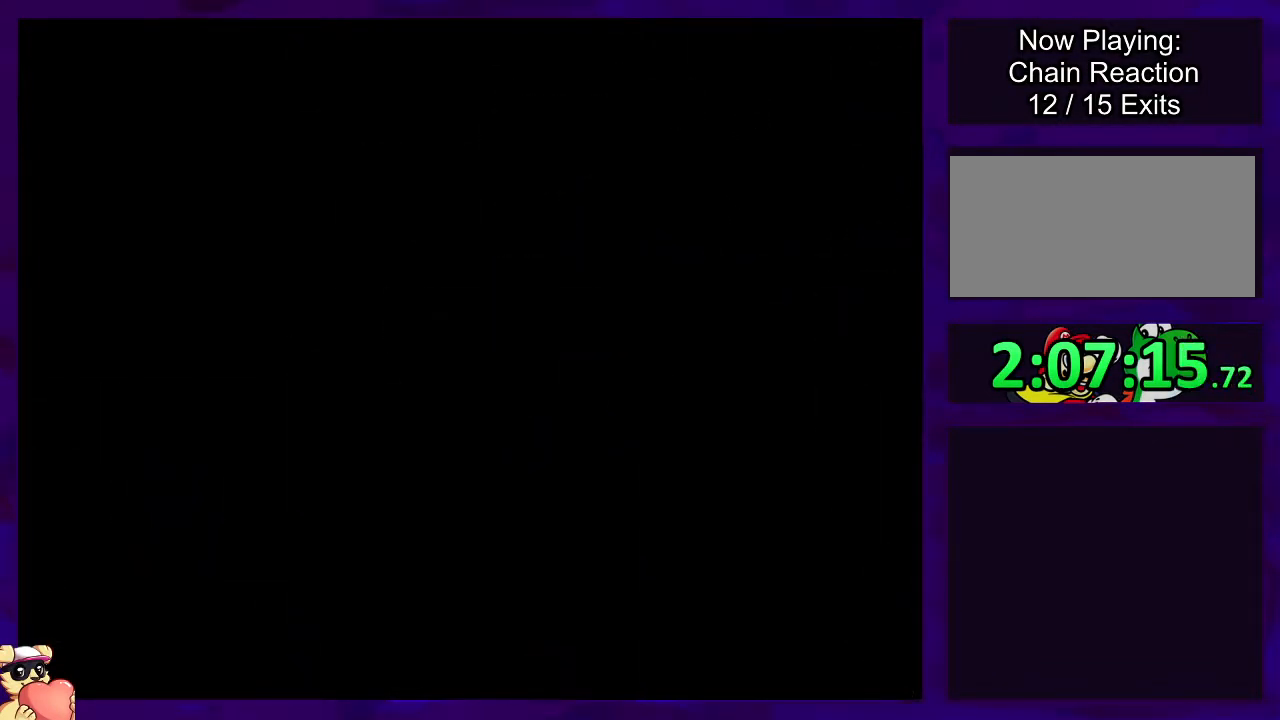
{"buttons": ["X", "DPAD_RIGHT"], "events": []}
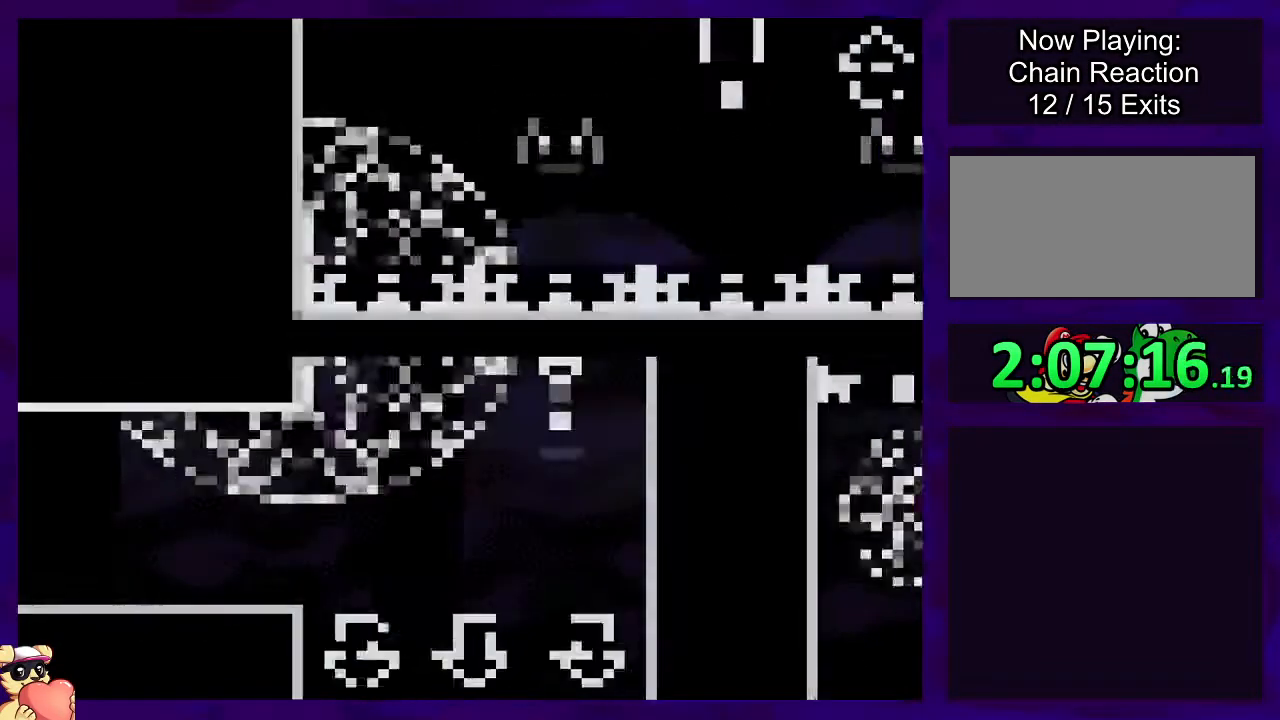
{"buttons": ["A", "X", "DPAD_RIGHT"], "events": [[501, "A", "down"]]}
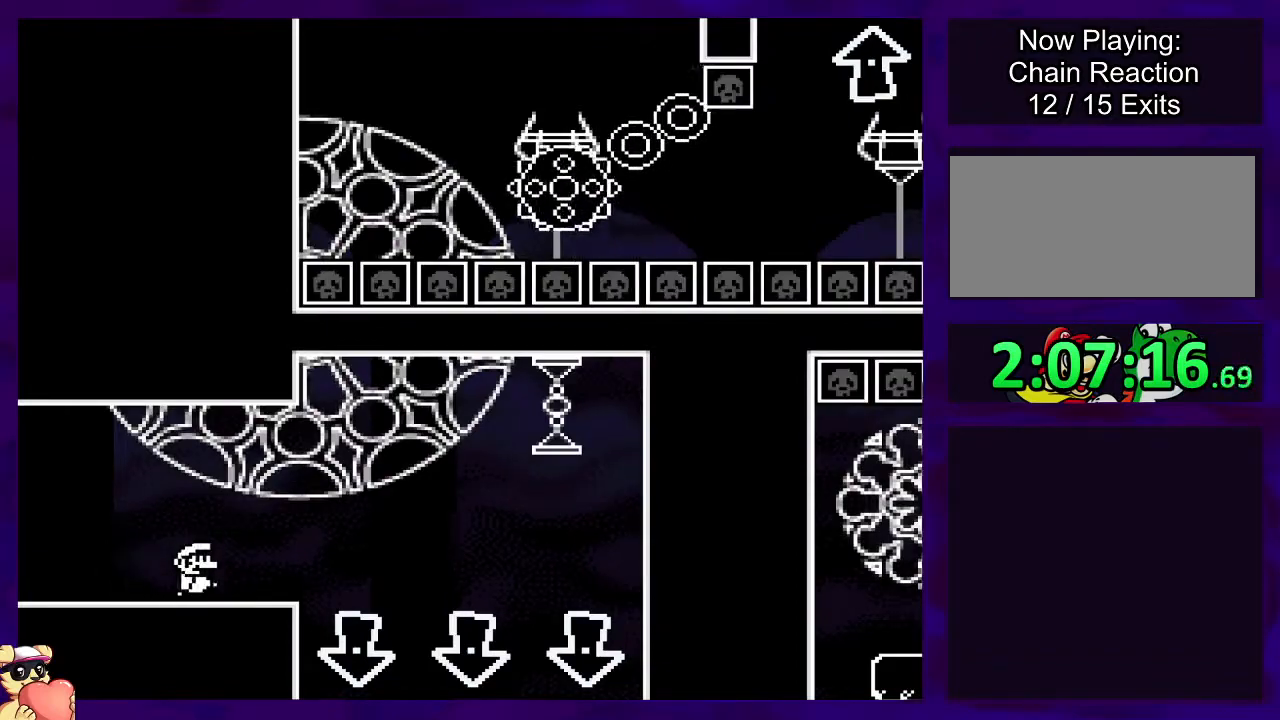
{"buttons": ["X", "DPAD_LEFT"], "events": [[67, "A", "up"], [267, "DPAD_RIGHT", "up"], [500, "DPAD_LEFT", "down"]]}
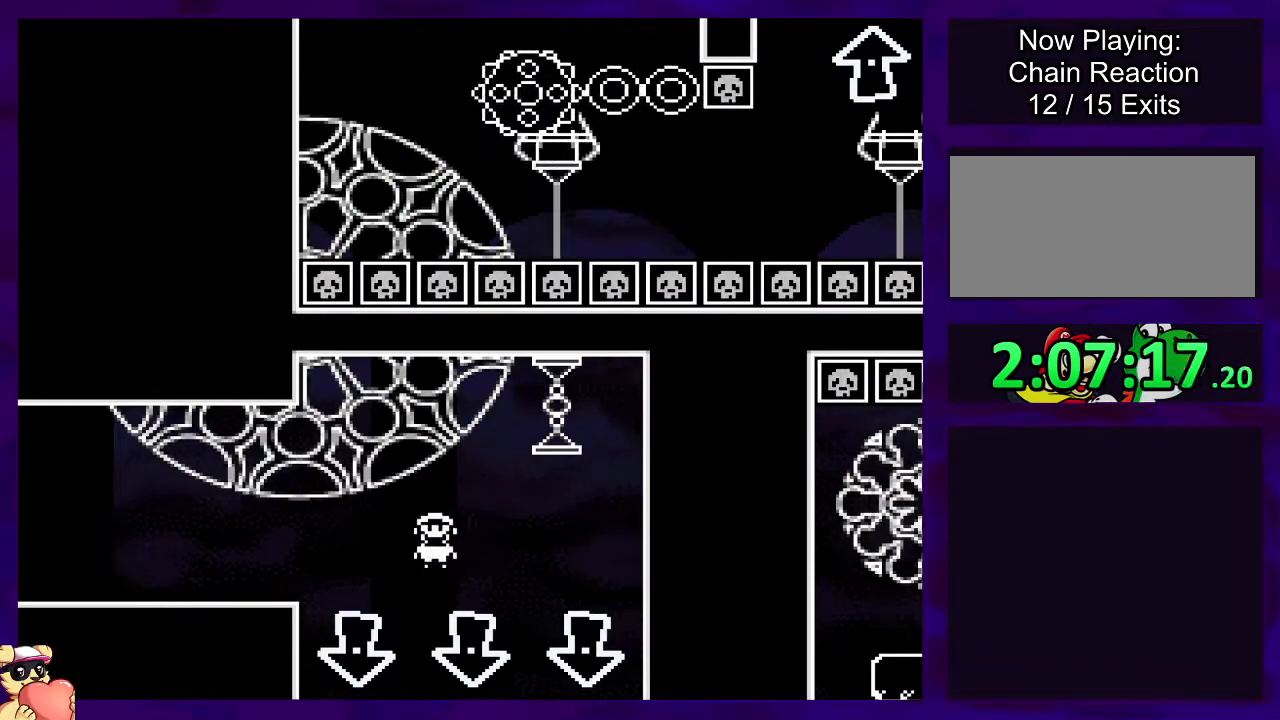
{"buttons": ["X", "DPAD_RIGHT"], "events": [[134, "DPAD_LEFT", "up"], [351, "DPAD_RIGHT", "down"]]}
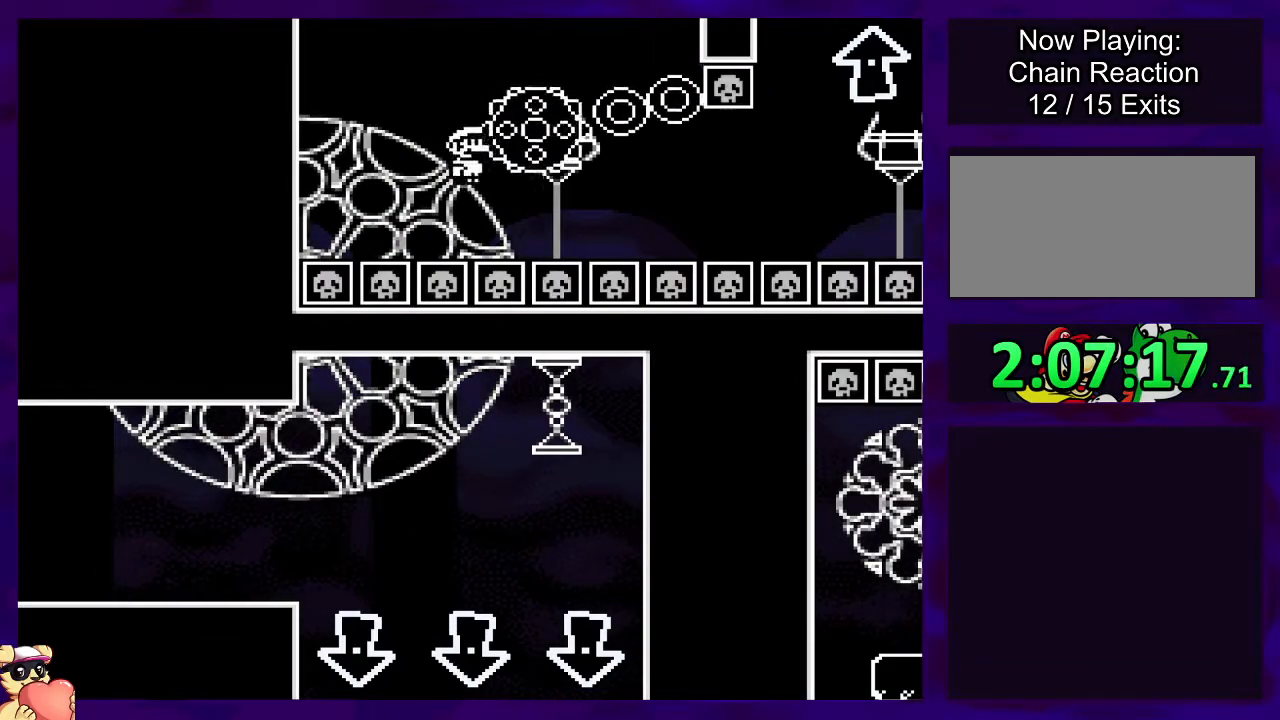
{"buttons": ["X"], "events": [[167, "DPAD_RIGHT", "up"]]}